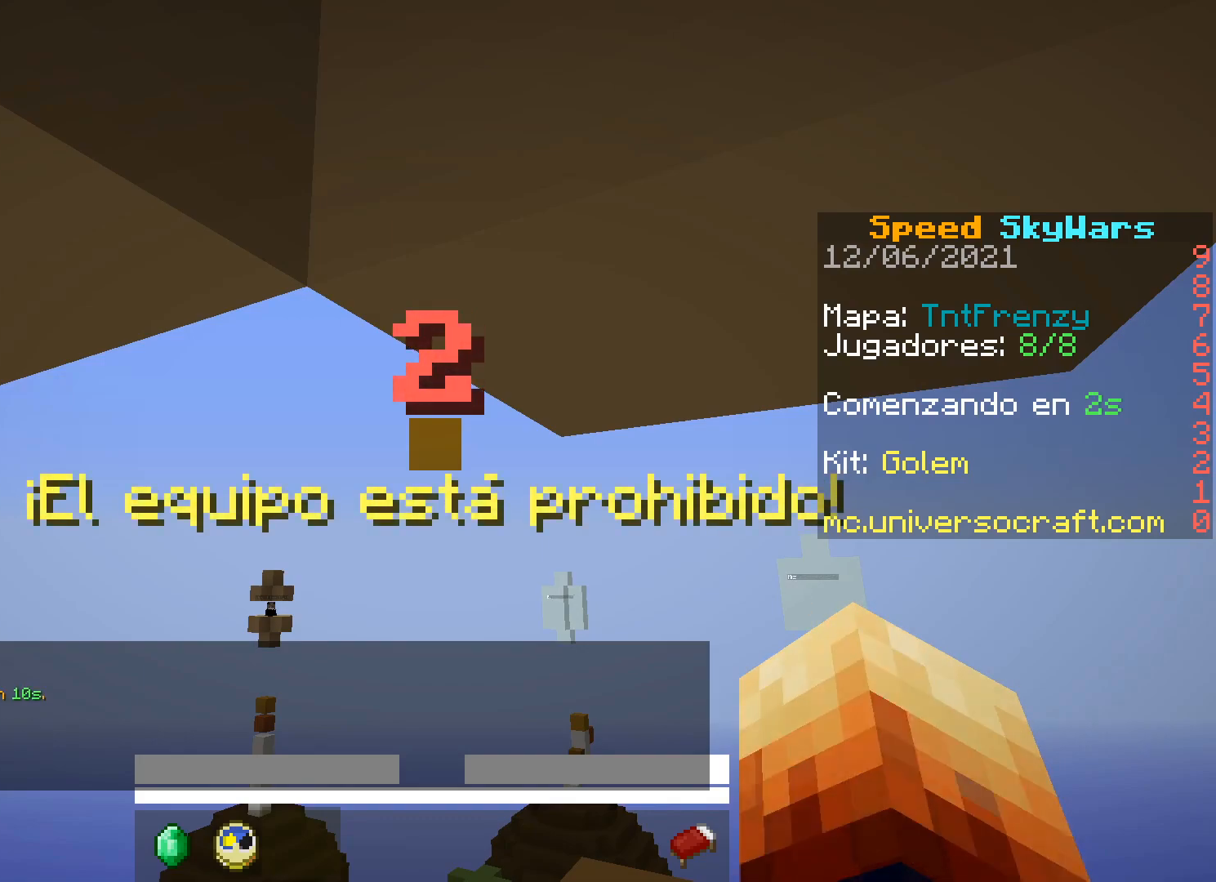
Gameplay with keyboard and mouse; each line is a JSON object with the keys and mouse buttons held at the frame after it. "events" lists presses ("down") and releases ("up") of "a", "d", "s", "w", "mouse_left" and "mouse_right" between this image and that frame as [ms after this image, input, new state], when the widget could be followed in between. "mouse_left", "mouse_right" = the "left", "right" buttons of the "mouse" list. No other keys are recorded. Fast repeated clicks can show as one long hold. Mouse movement is not recorded.
{"keys": ["d"], "mouse": [], "events": [[433, "d", "down"]]}
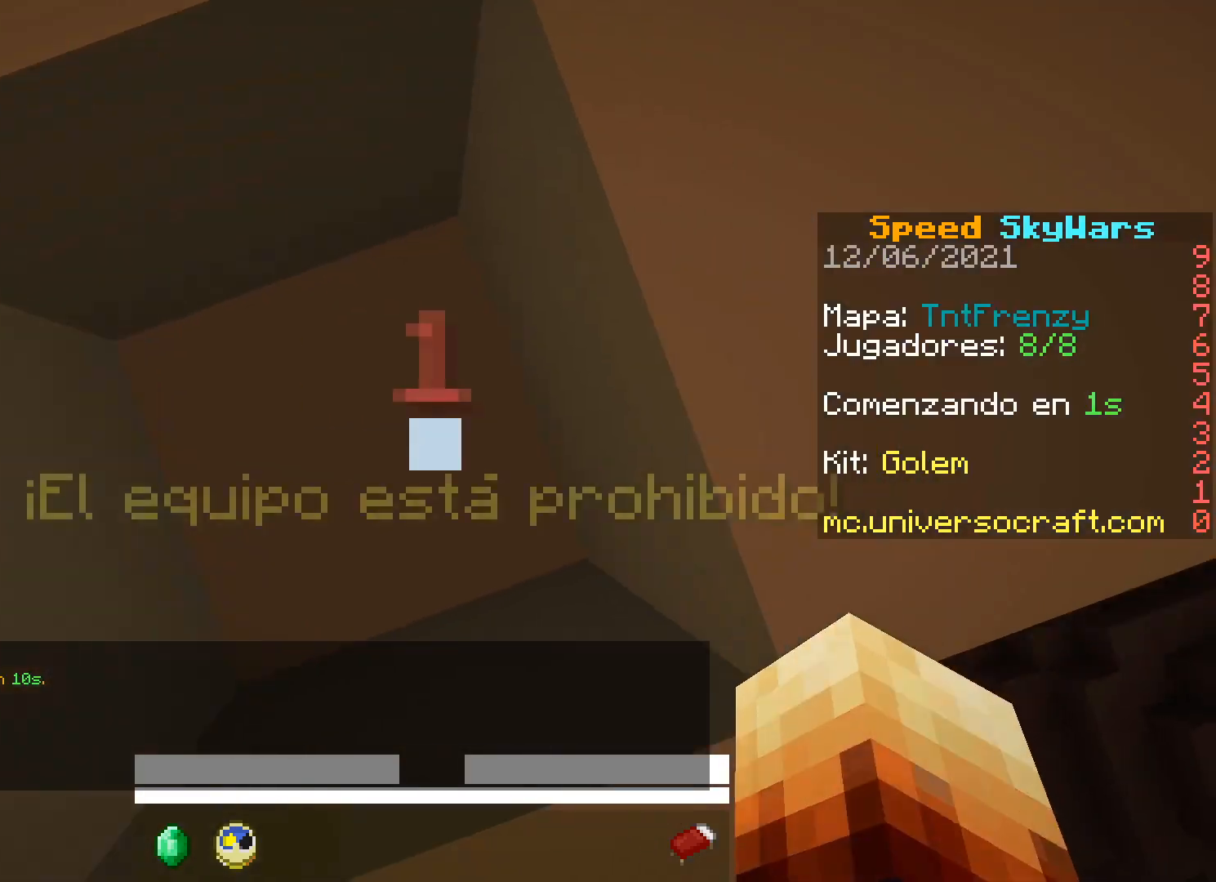
{"keys": [], "mouse": [], "events": [[33, "d", "up"], [100, "a", "down"], [167, "a", "up"]]}
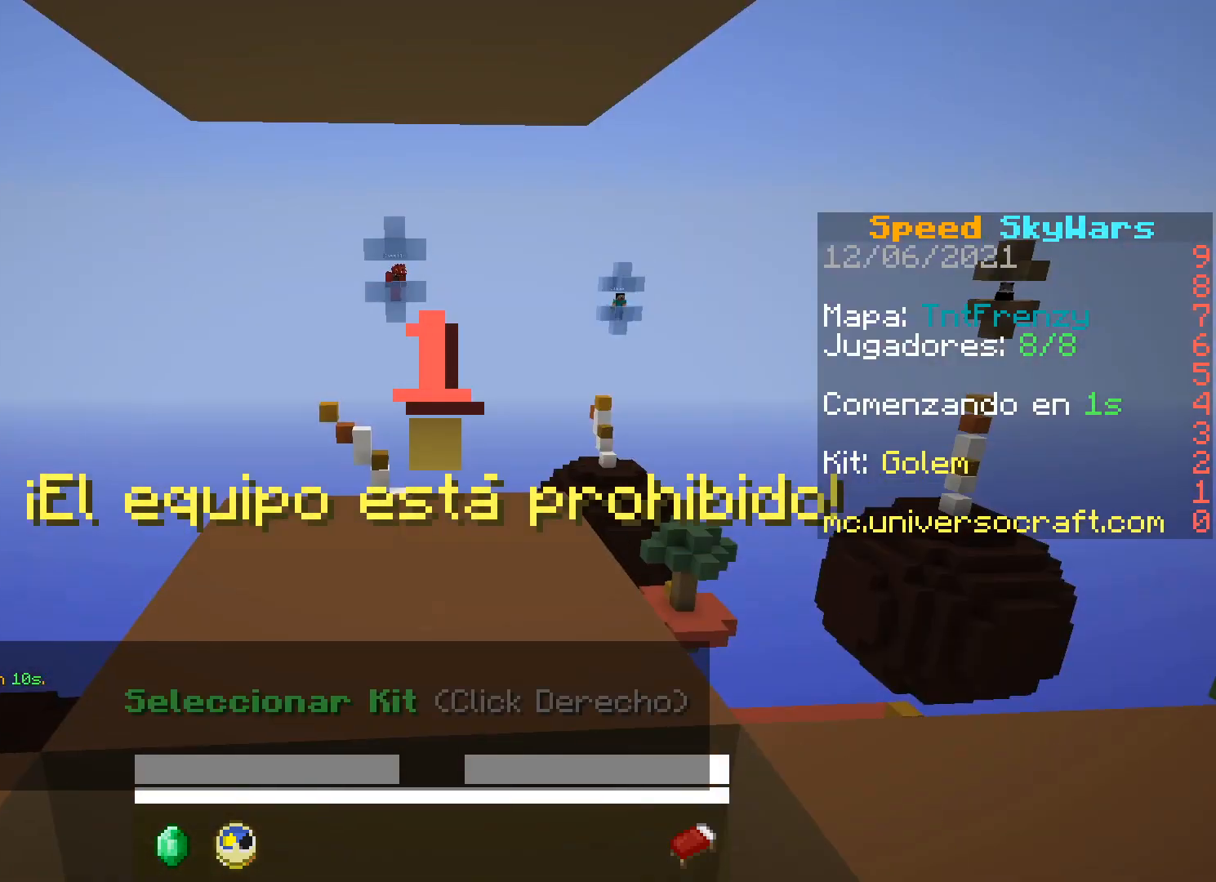
{"keys": [], "mouse": [], "events": []}
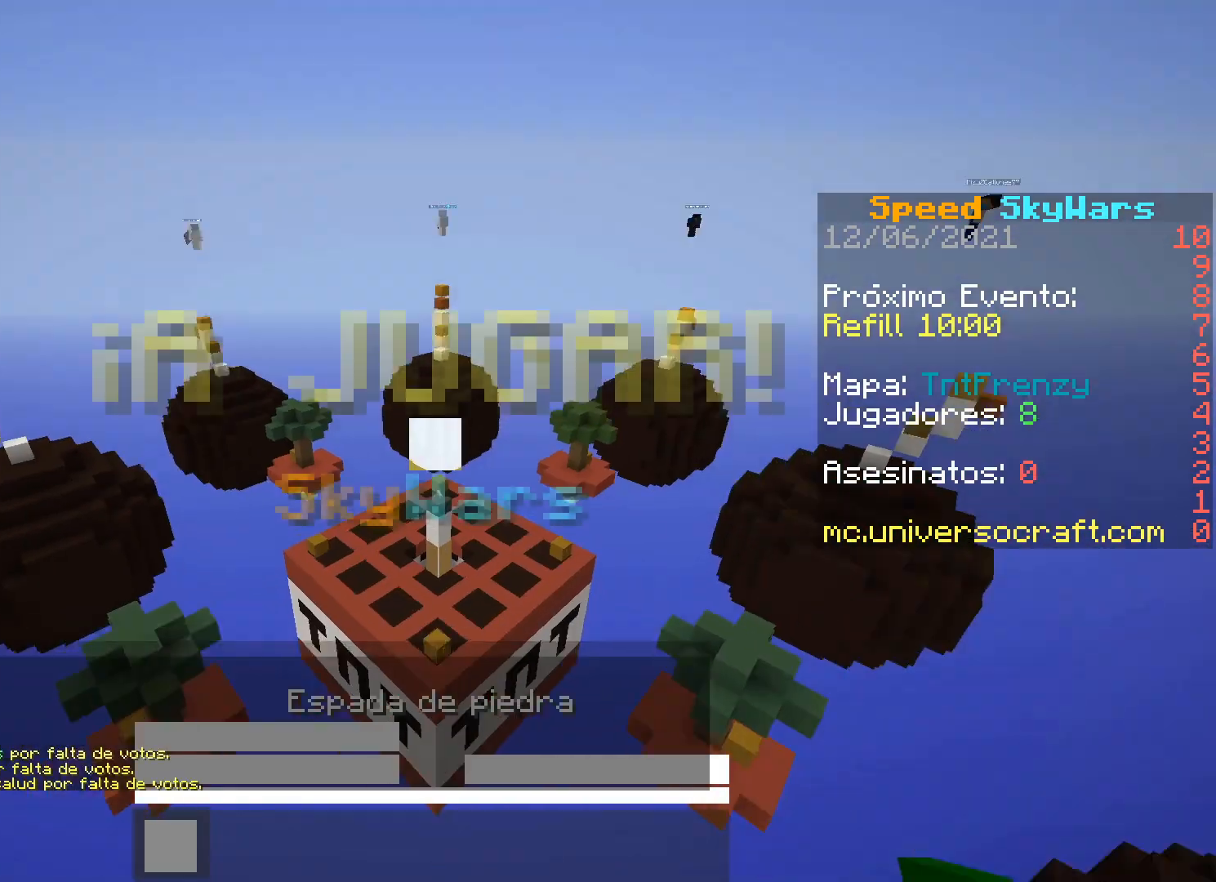
{"keys": [], "mouse": [], "events": []}
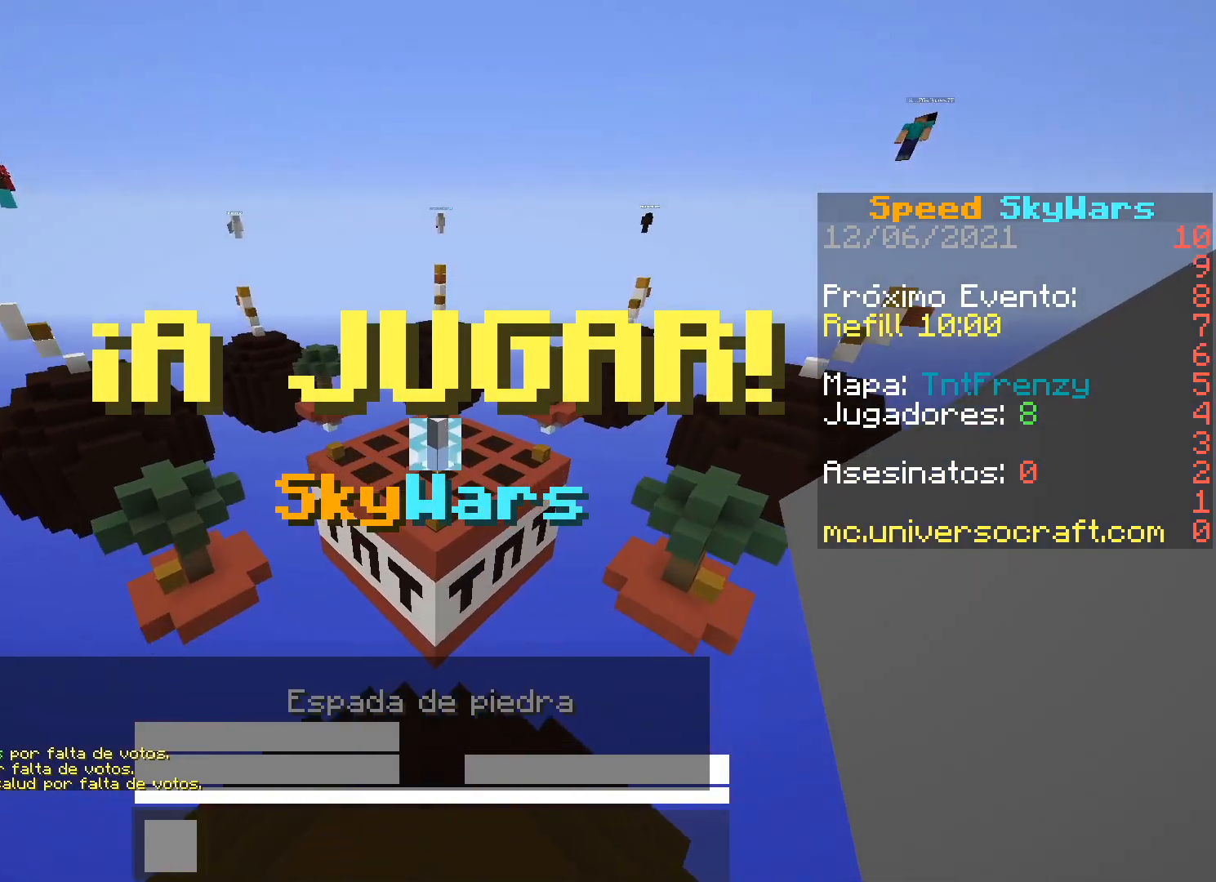
{"keys": [], "mouse": [], "events": []}
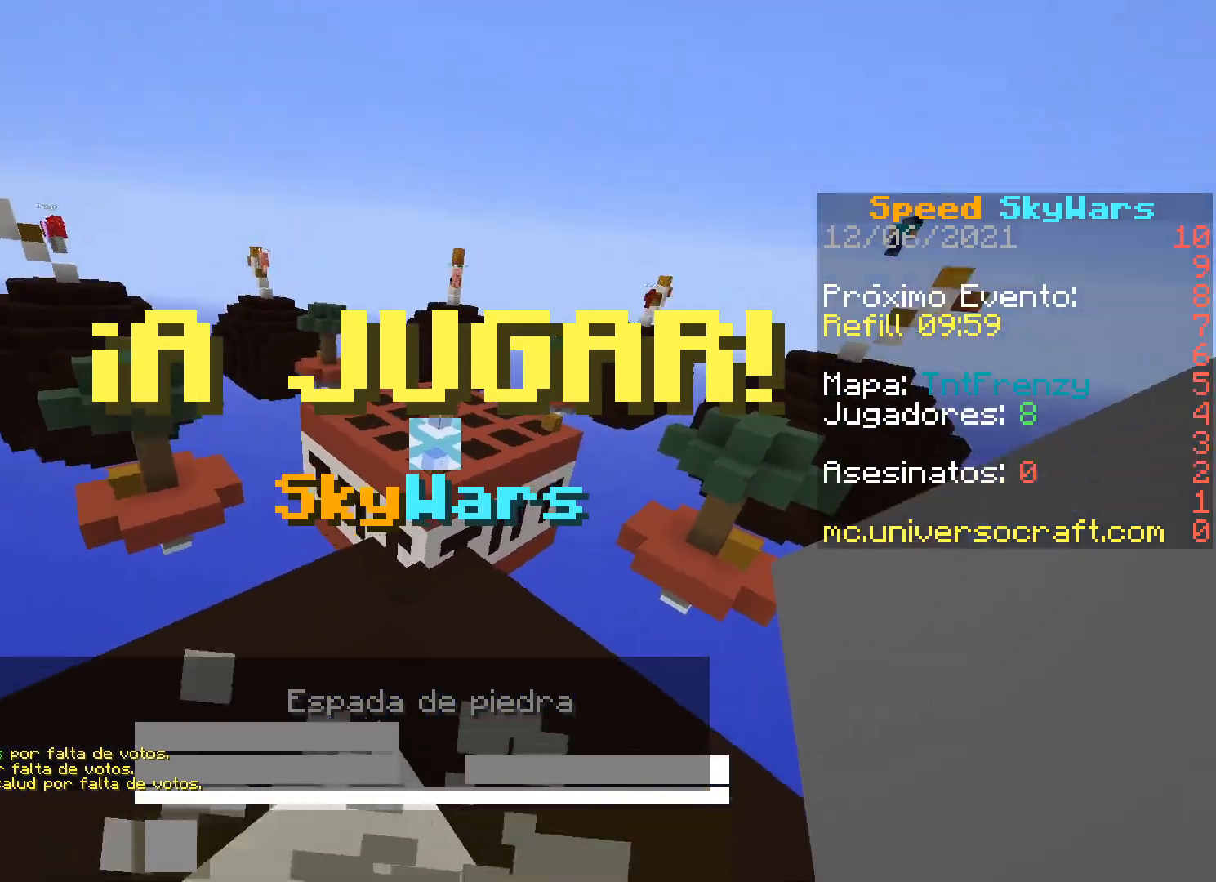
{"keys": ["w"], "mouse": [], "events": [[100, "w", "down"]]}
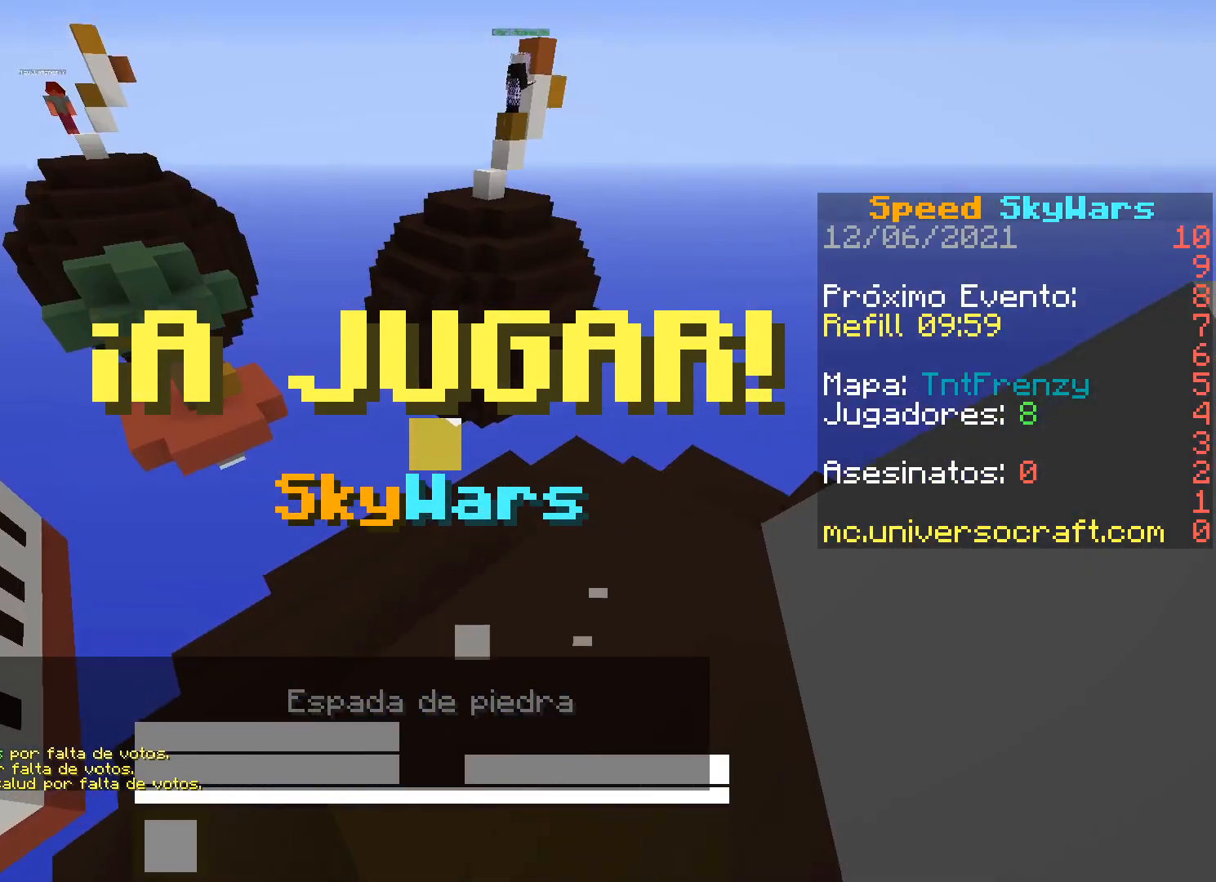
{"keys": ["w"], "mouse": [], "events": [[133, "a", "down"], [333, "a", "up"]]}
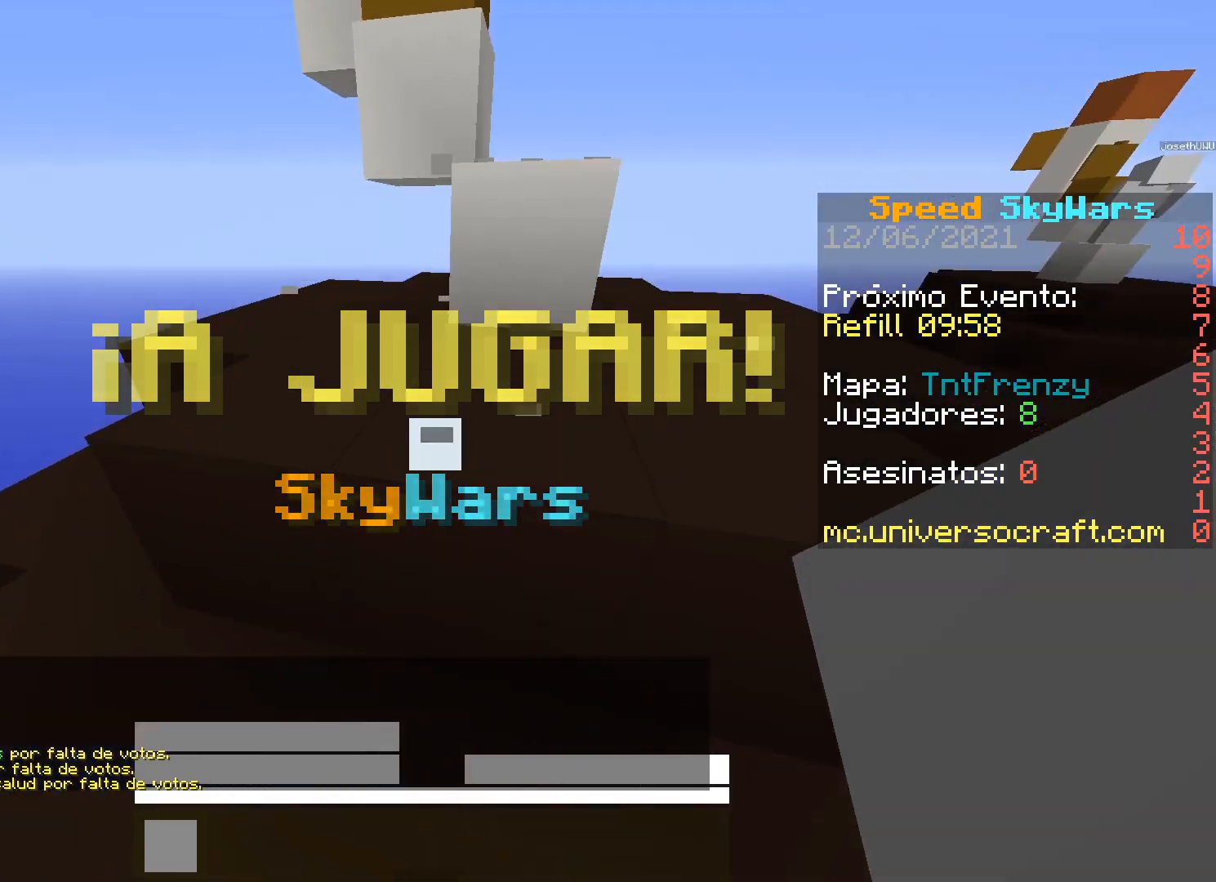
{"keys": ["w"], "mouse": [], "events": []}
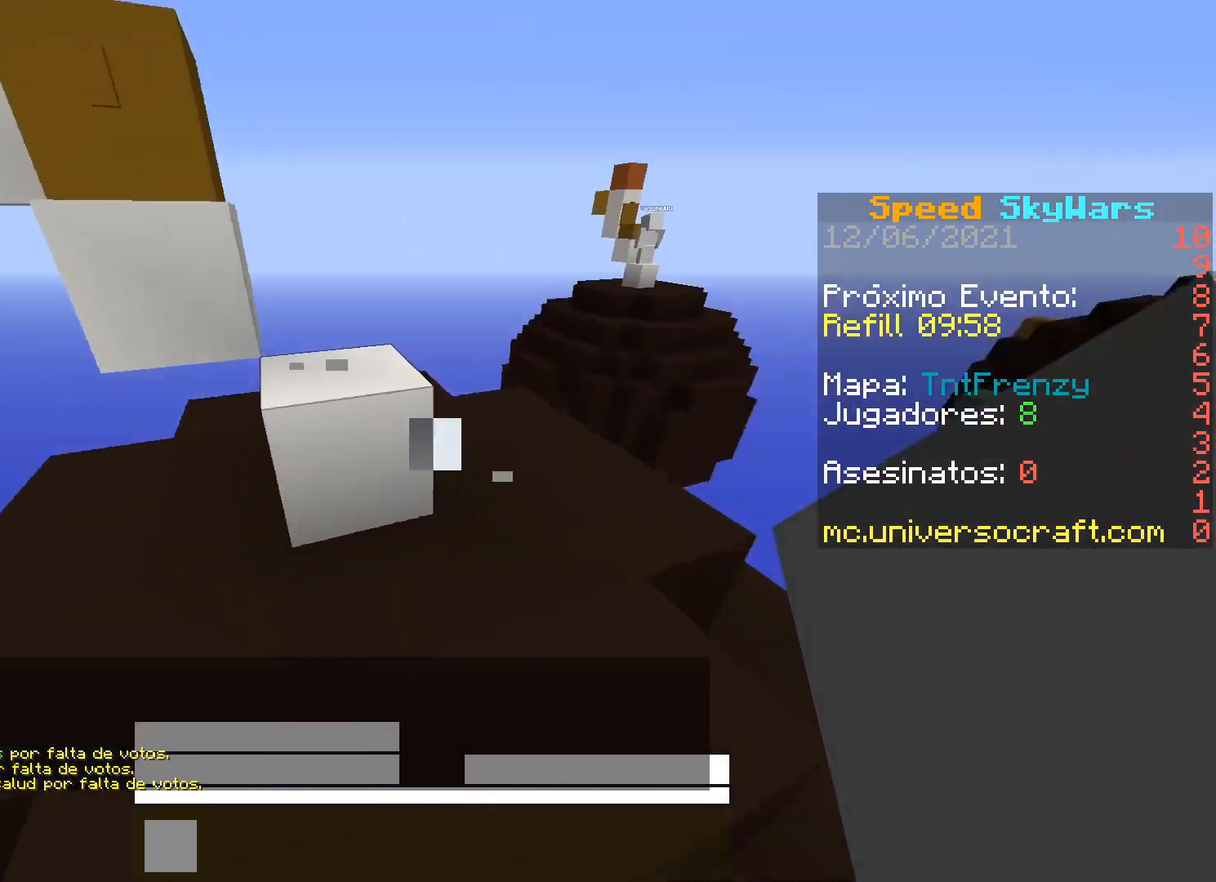
{"keys": ["w"], "mouse": [], "events": [[100, "d", "down"], [267, "d", "up"]]}
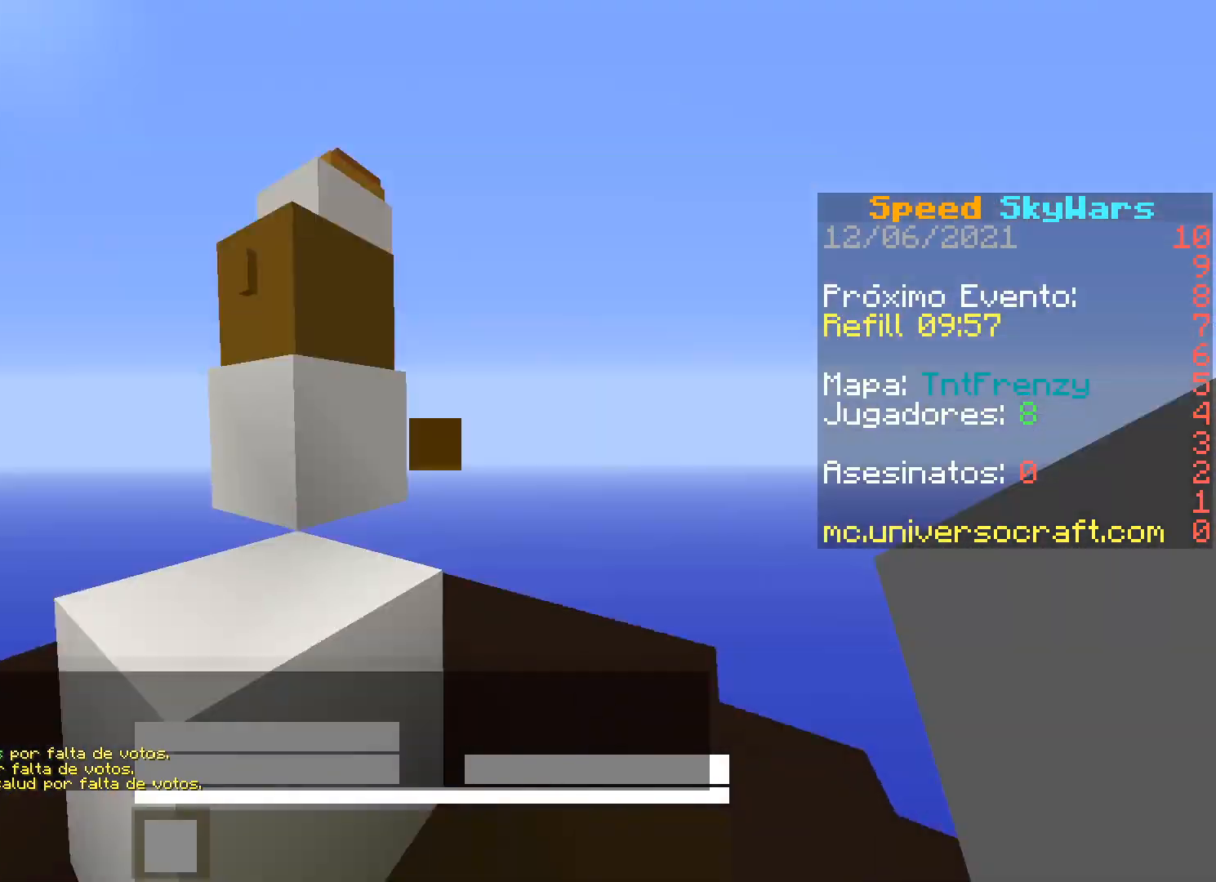
{"keys": ["a"], "mouse": [], "events": [[67, "d", "down"], [133, "d", "up"], [133, "w", "up"], [267, "w", "down"], [333, "a", "down"], [433, "w", "up"]]}